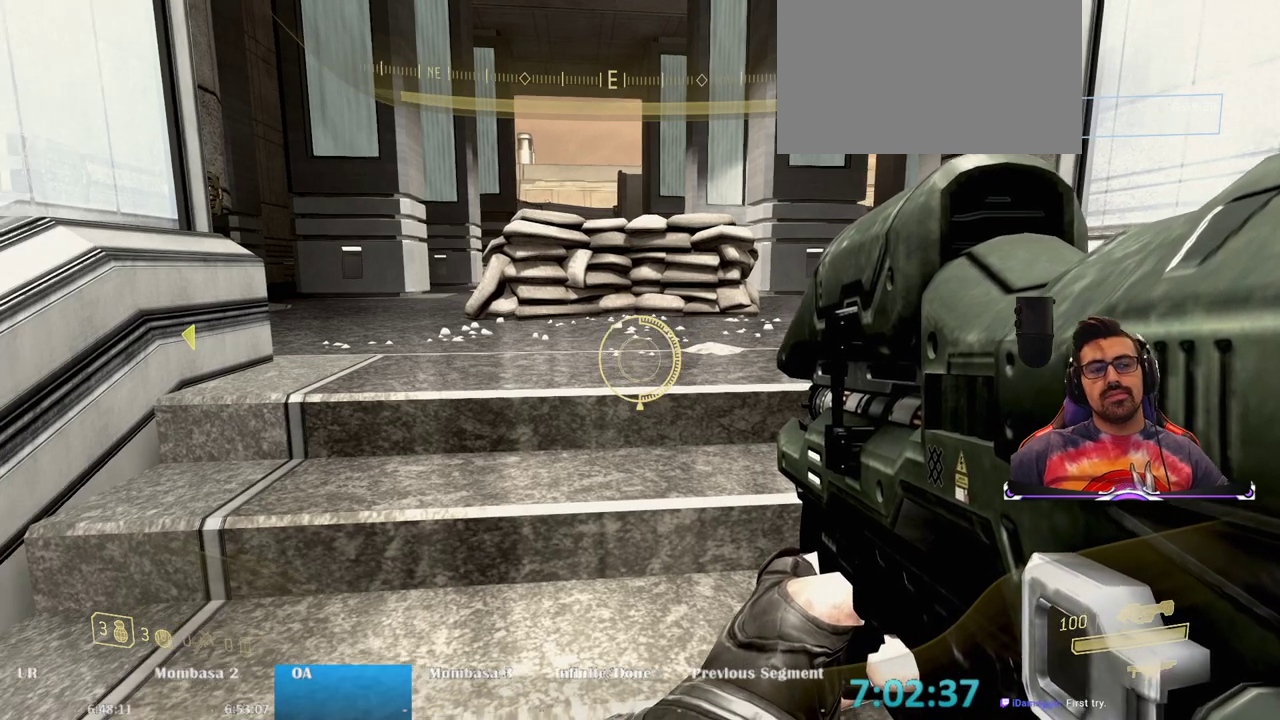
Gameplay with keyboard and mouse; each line is a JSON object with the keys and mouse buttons held at the frame after it. "events" lists presses ("down") and releases ("up") of "1", "2", "3", "4", "5", "a", "alt", "c", "caps_lock", "ctrl", "d", "e", "f", "g", "q", "r", "s", "shift", "space", "t", "tab", "v", "w", "x", "z", "mouse_left", "mouse_wheel" and "mouse_right" between this image and that frame as [ms after this image, input, new state], when the widget could be followed in between. "mouse_left", "mouse_wheel", "mouse_right" = the "left", "wheel", "right" buttons of the "mouse" list. No other keys are recorded. "wheel" means that the mouse wheel is clicked or scrolled. Mouse movement is not recorded.
{"keys": [], "mouse": [], "events": []}
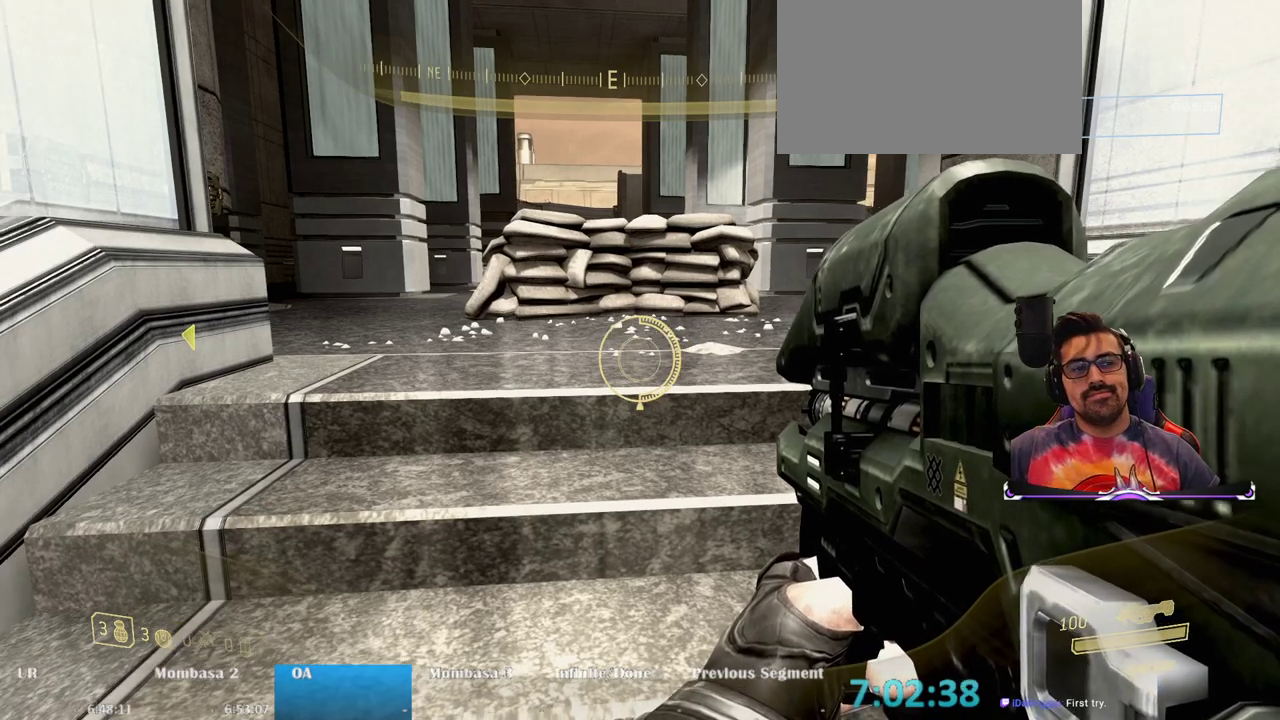
{"keys": [], "mouse": [], "events": []}
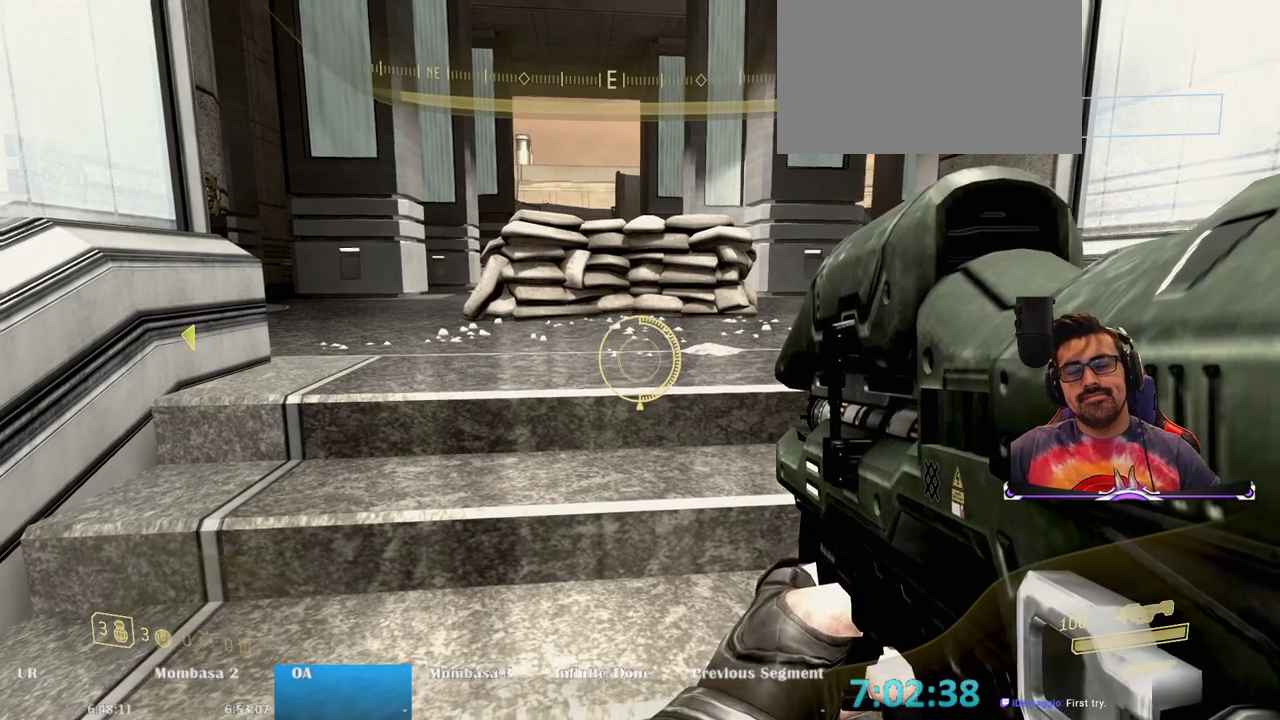
{"keys": ["w"], "mouse": [], "events": [[383, "w", "down"]]}
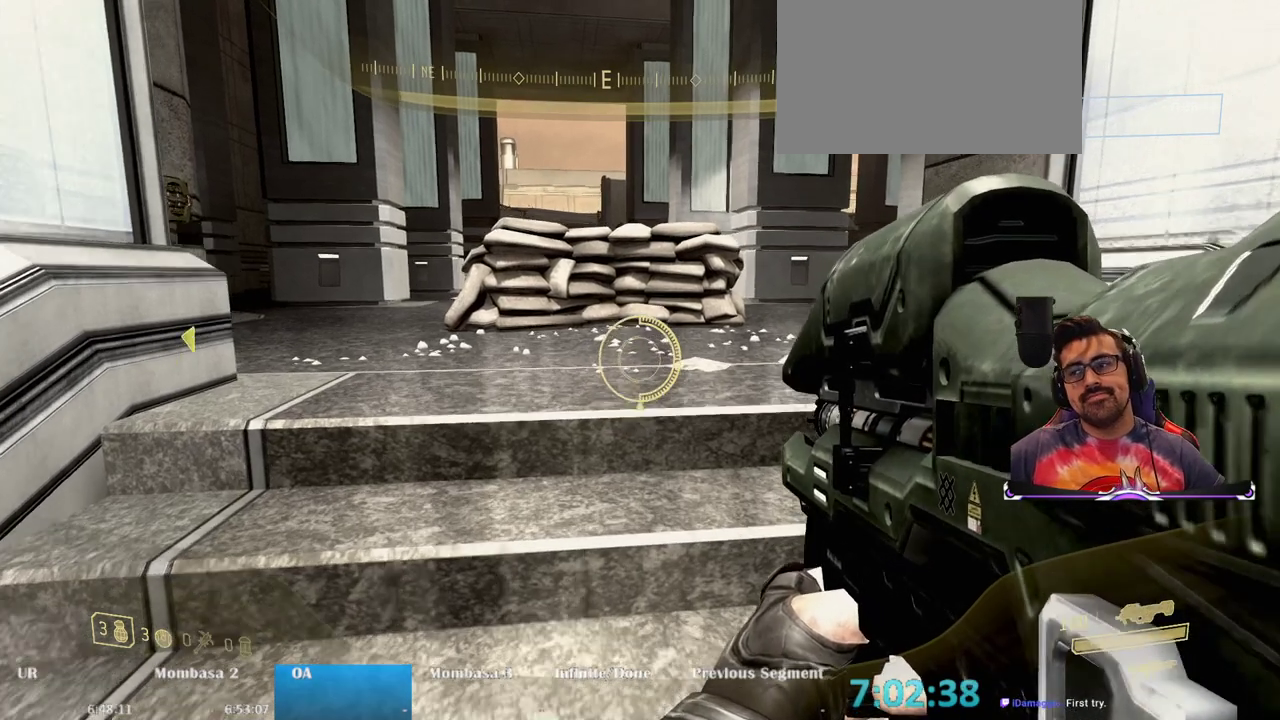
{"keys": ["w"], "mouse": [], "events": []}
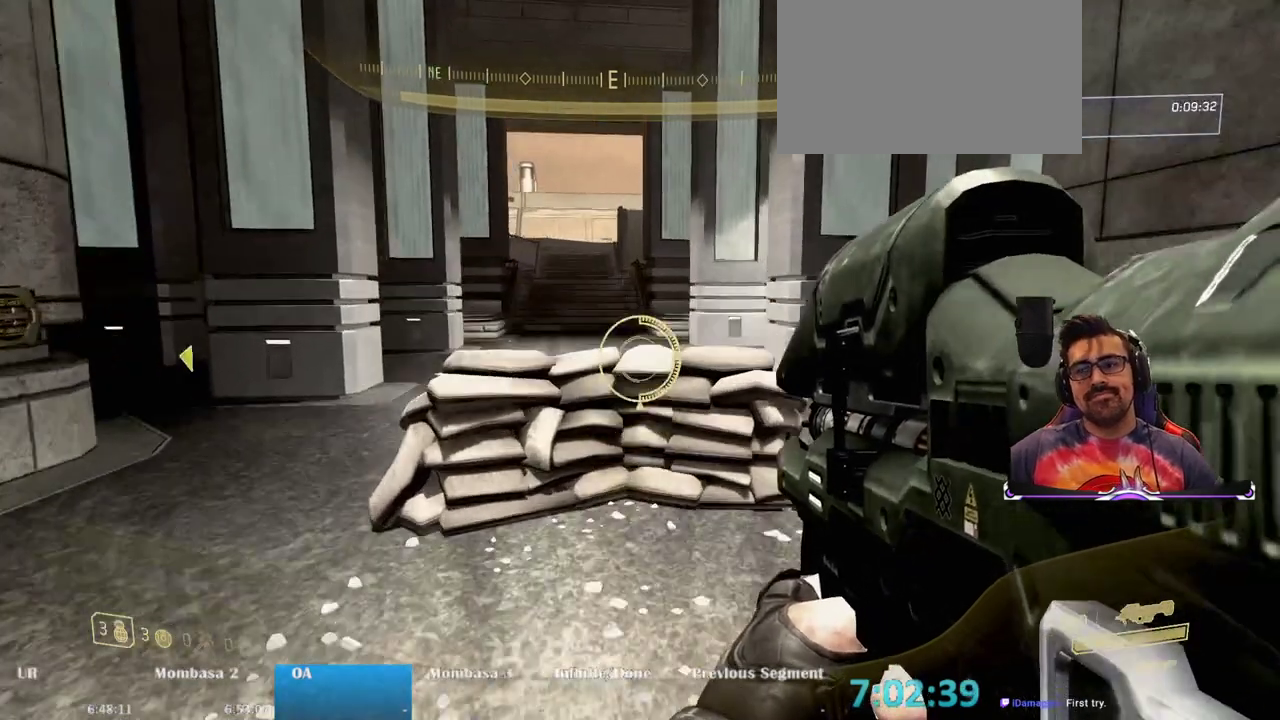
{"keys": ["w"], "mouse": [], "events": []}
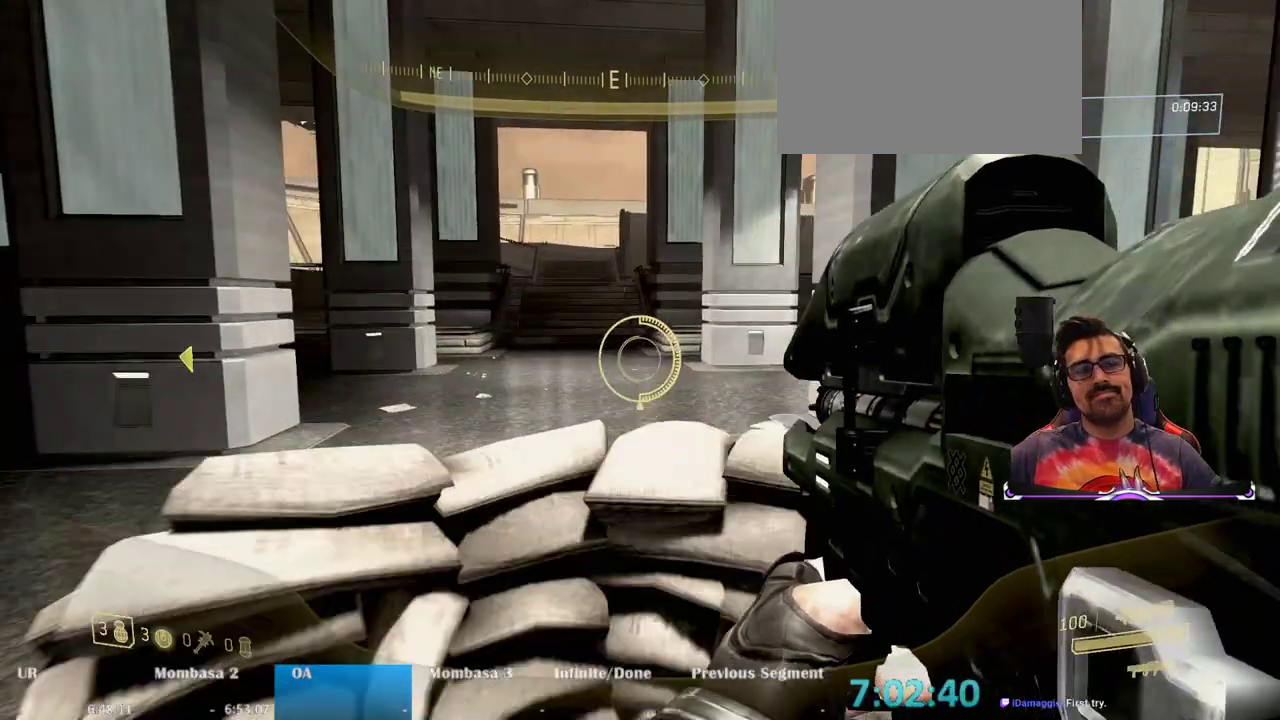
{"keys": [], "mouse": [], "events": [[150, "w", "up"]]}
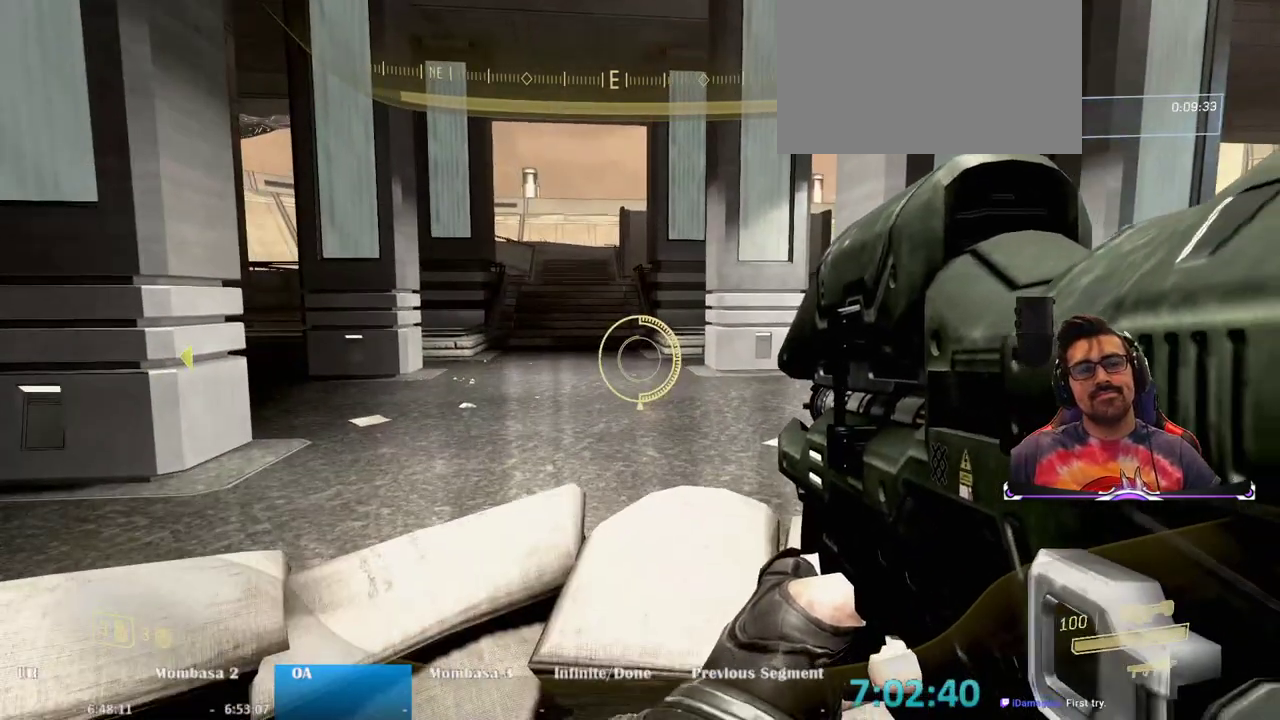
{"keys": ["w"], "mouse": [], "events": [[33, "space", "down"], [267, "space", "up"], [267, "w", "down"]]}
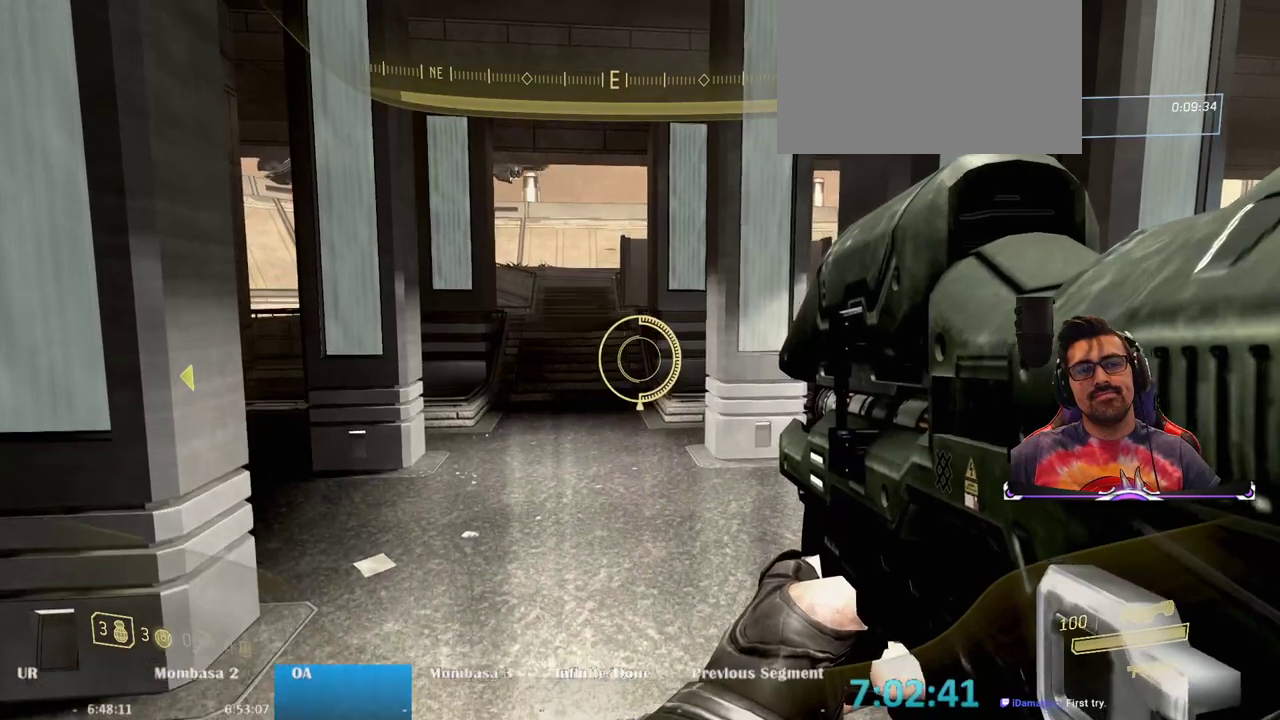
{"keys": [], "mouse": [], "events": [[233, "w", "up"]]}
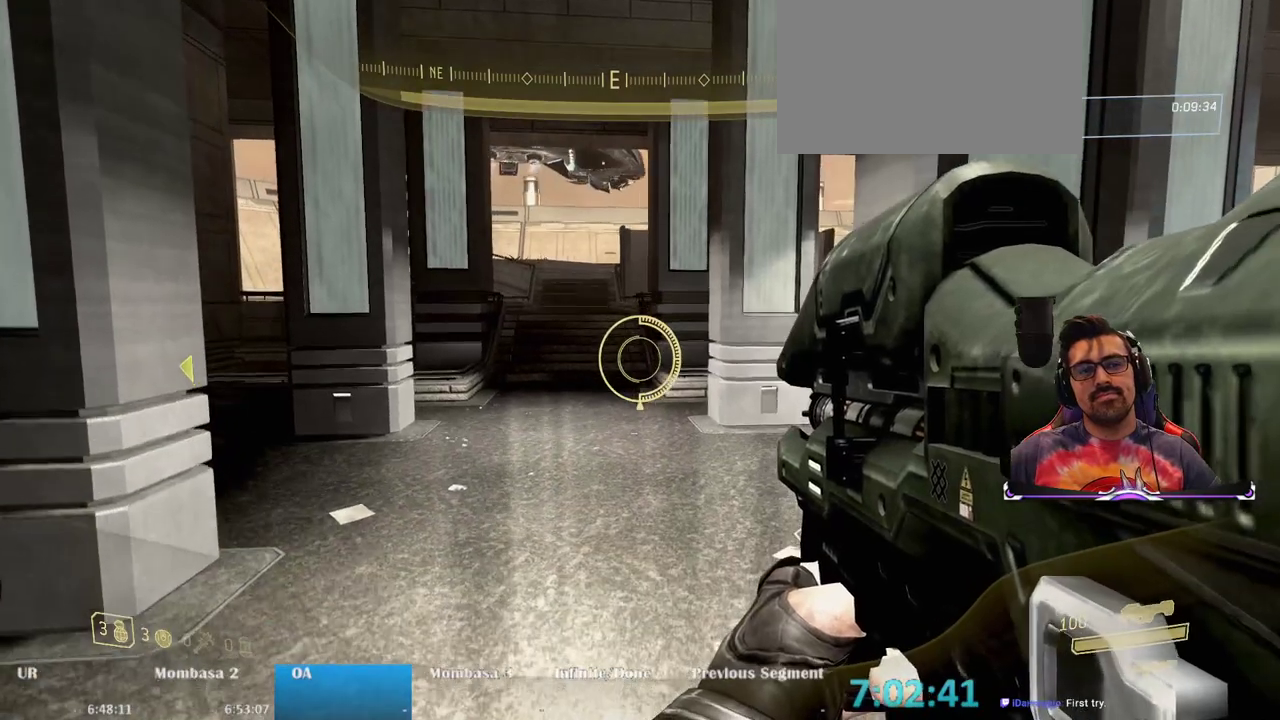
{"keys": [], "mouse": [], "events": []}
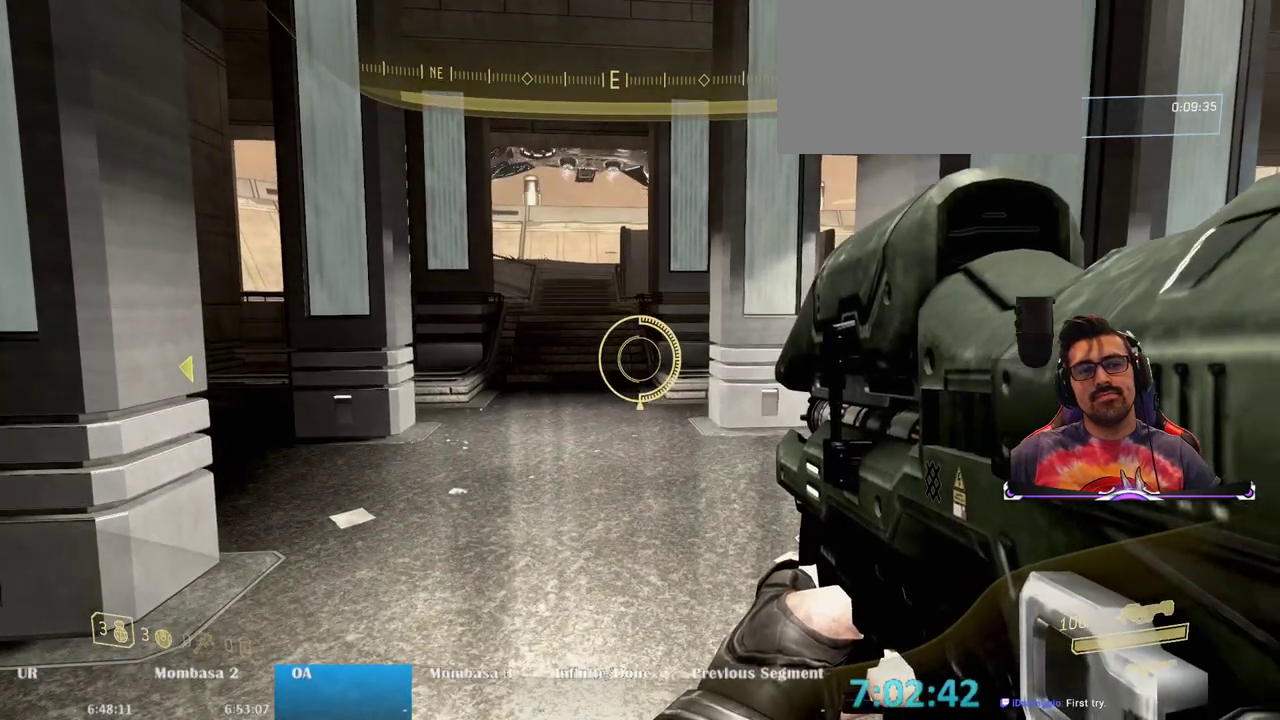
{"keys": [], "mouse": [], "events": []}
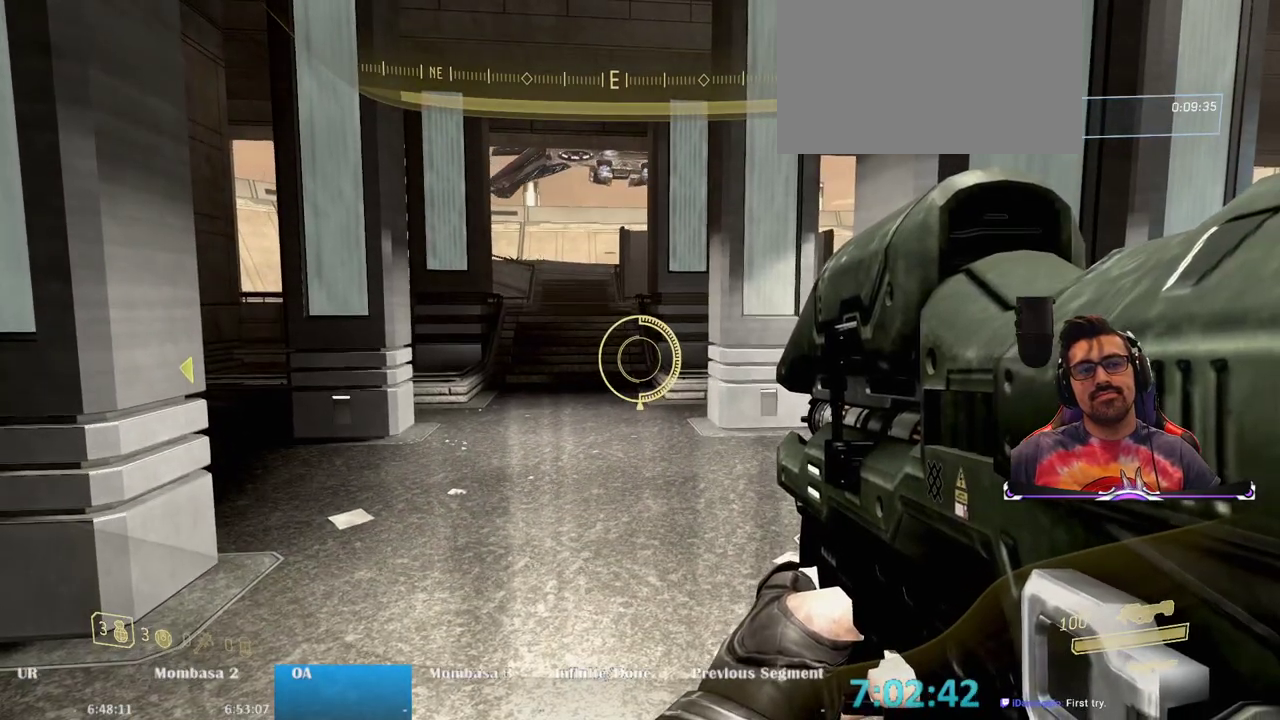
{"keys": [], "mouse": [], "events": []}
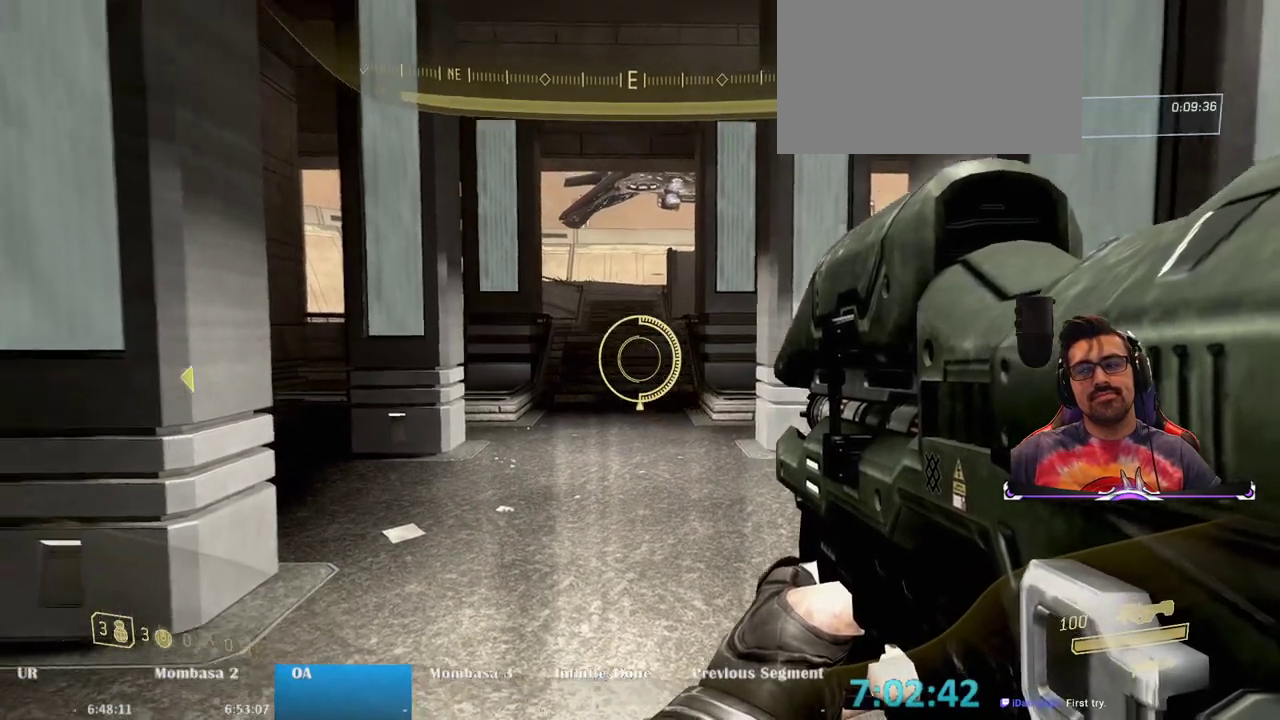
{"keys": [], "mouse": [], "events": []}
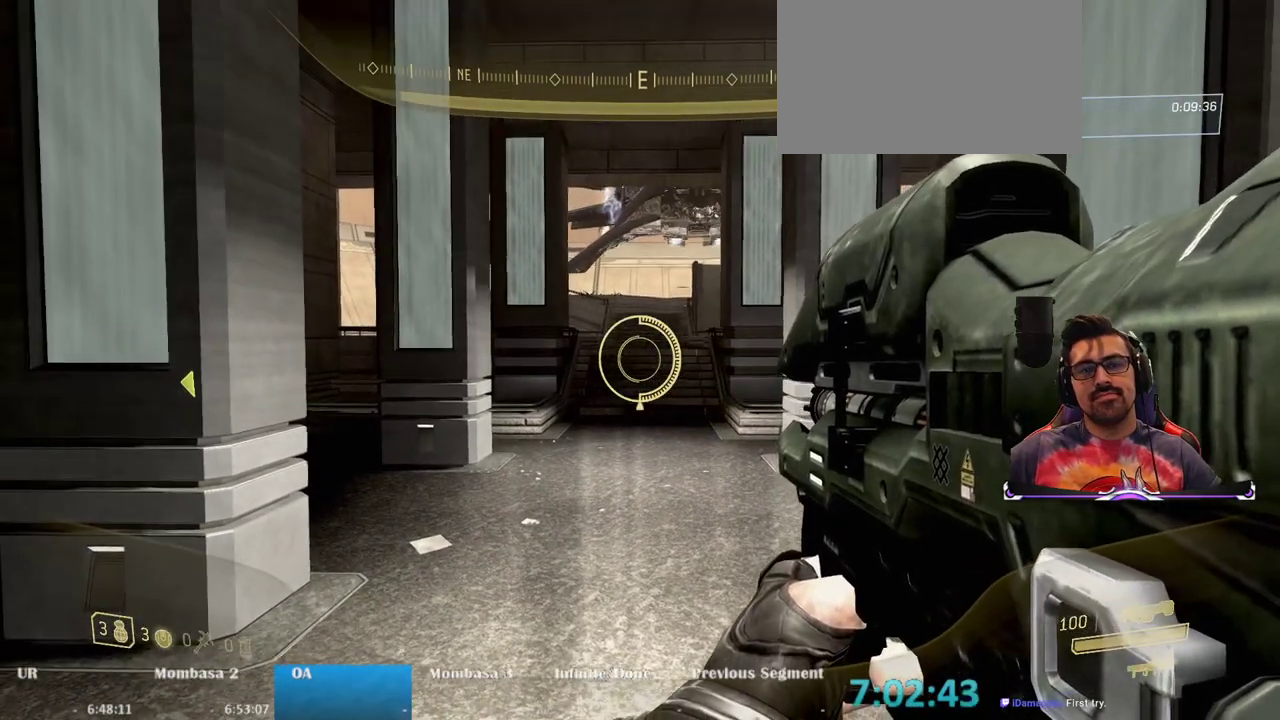
{"keys": [], "mouse": [], "events": []}
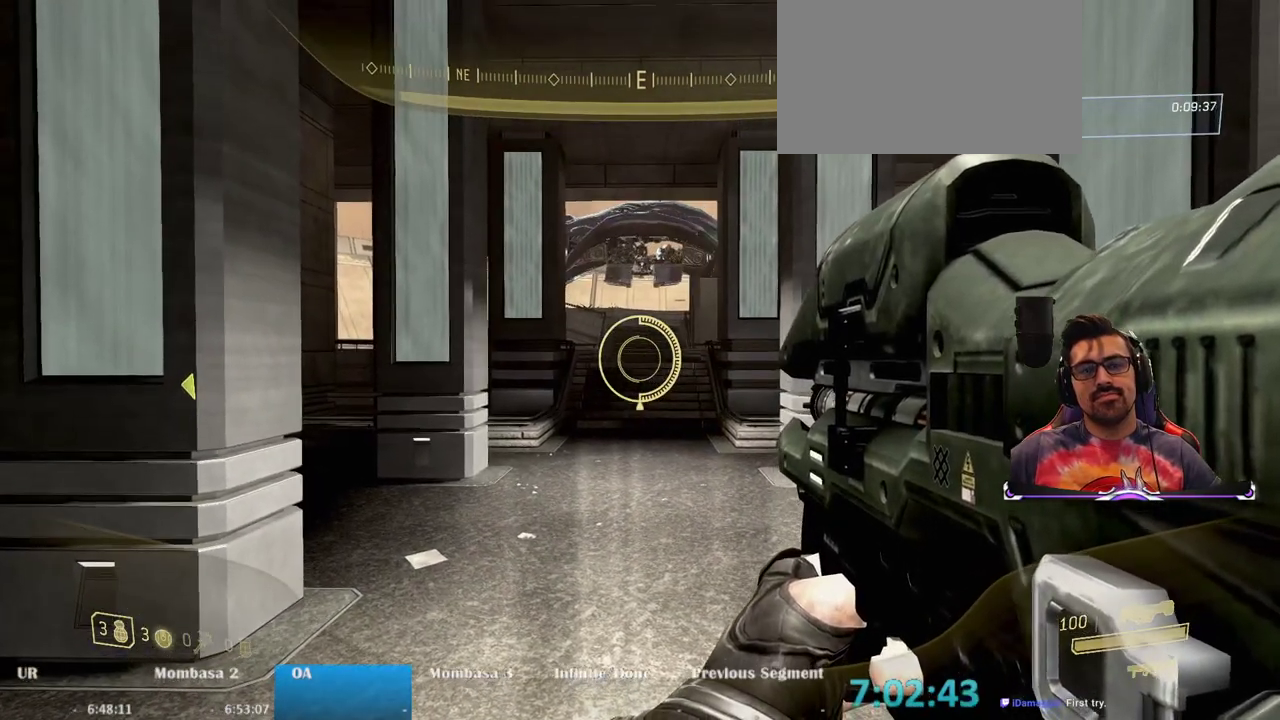
{"keys": [], "mouse": [], "events": []}
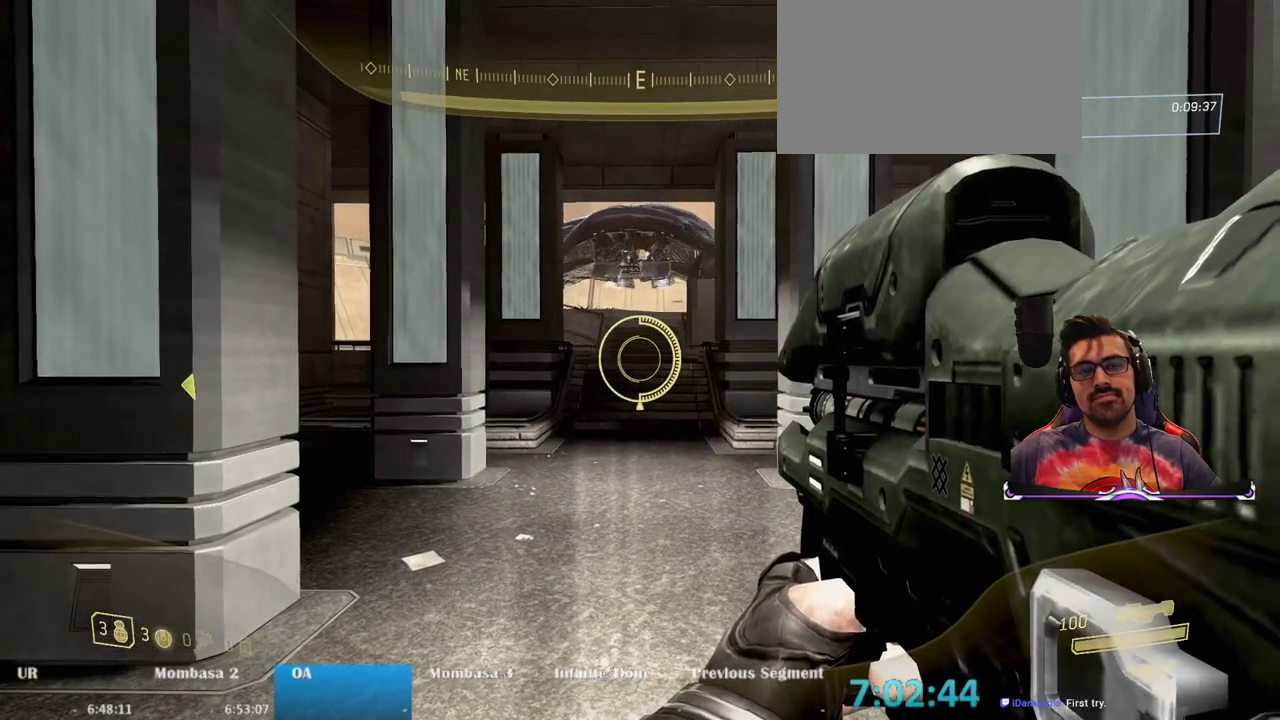
{"keys": [], "mouse": [], "events": []}
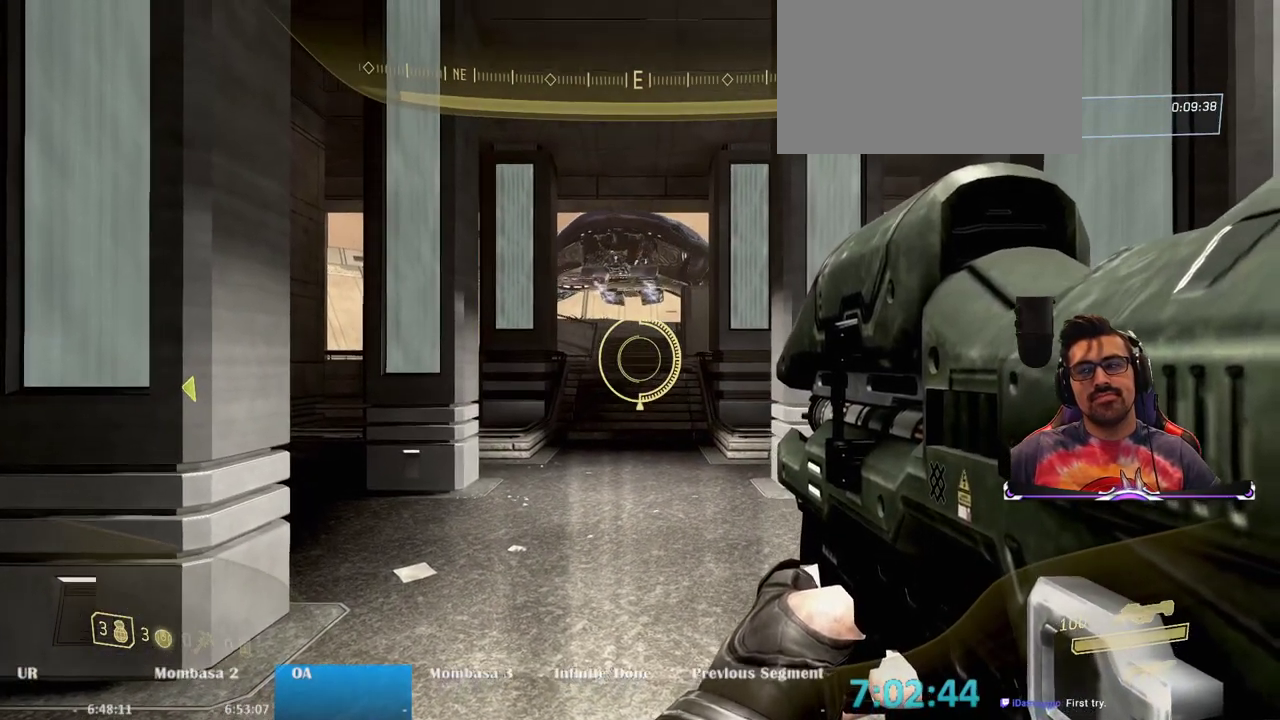
{"keys": [], "mouse": ["left"], "events": [[400, "mouse_left", "down"]]}
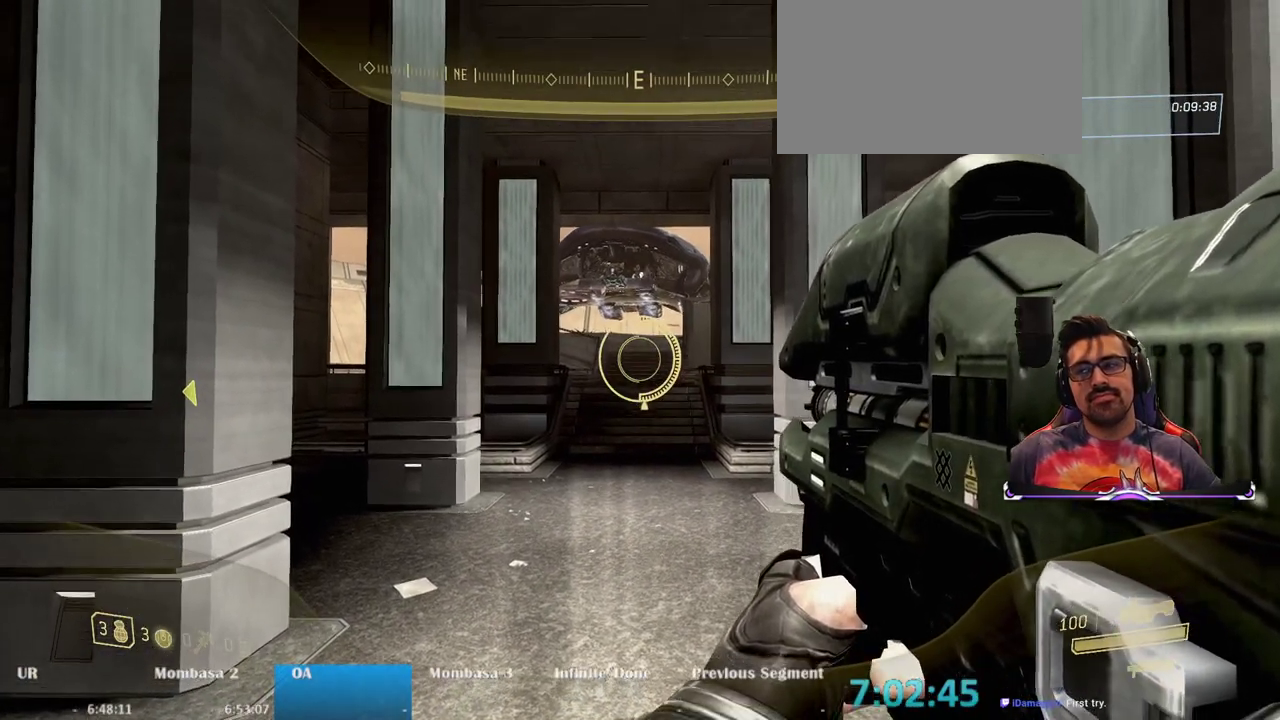
{"keys": [], "mouse": ["left"], "events": []}
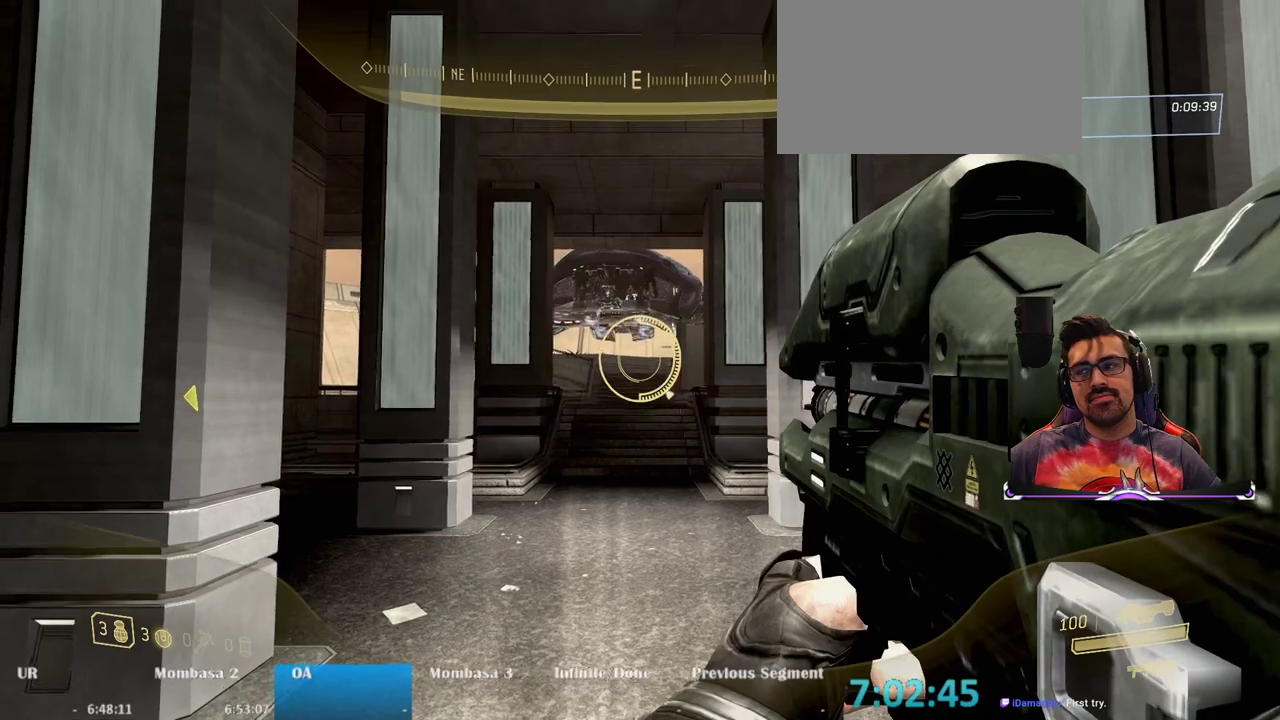
{"keys": [], "mouse": ["left"], "events": [[100, "mouse_right", "down"], [250, "mouse_right", "up"]]}
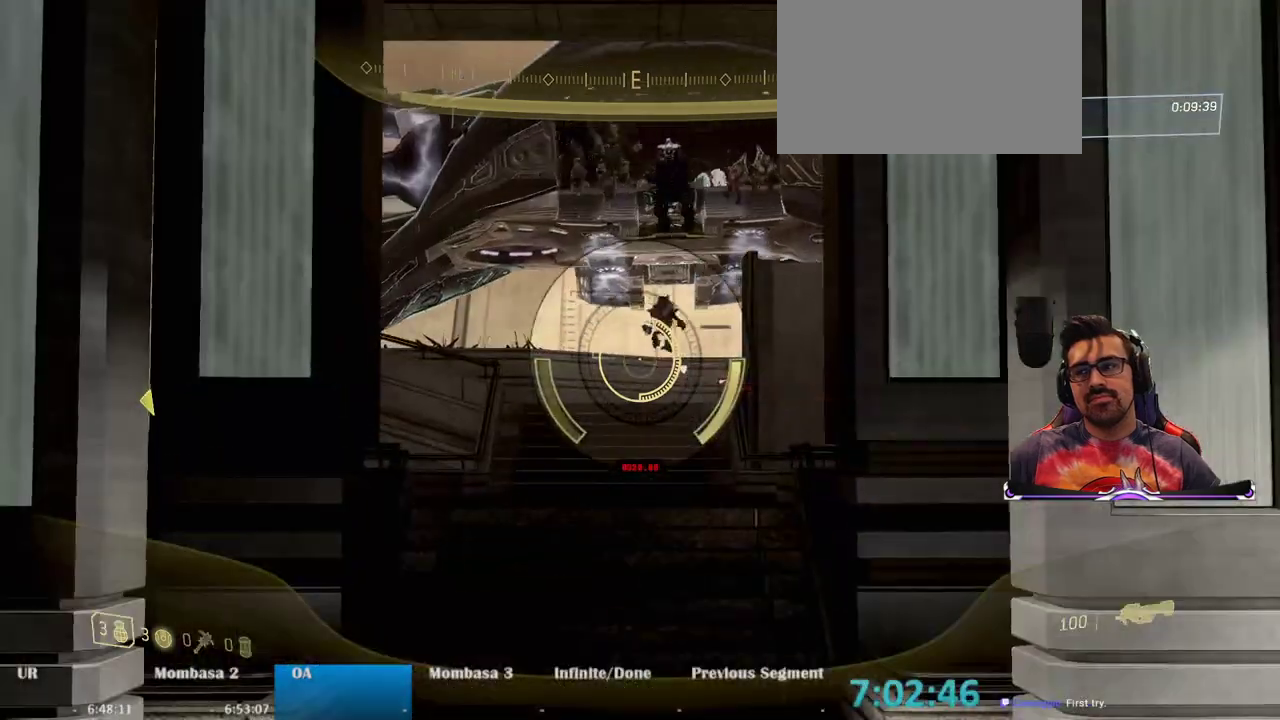
{"keys": [], "mouse": ["left"], "events": []}
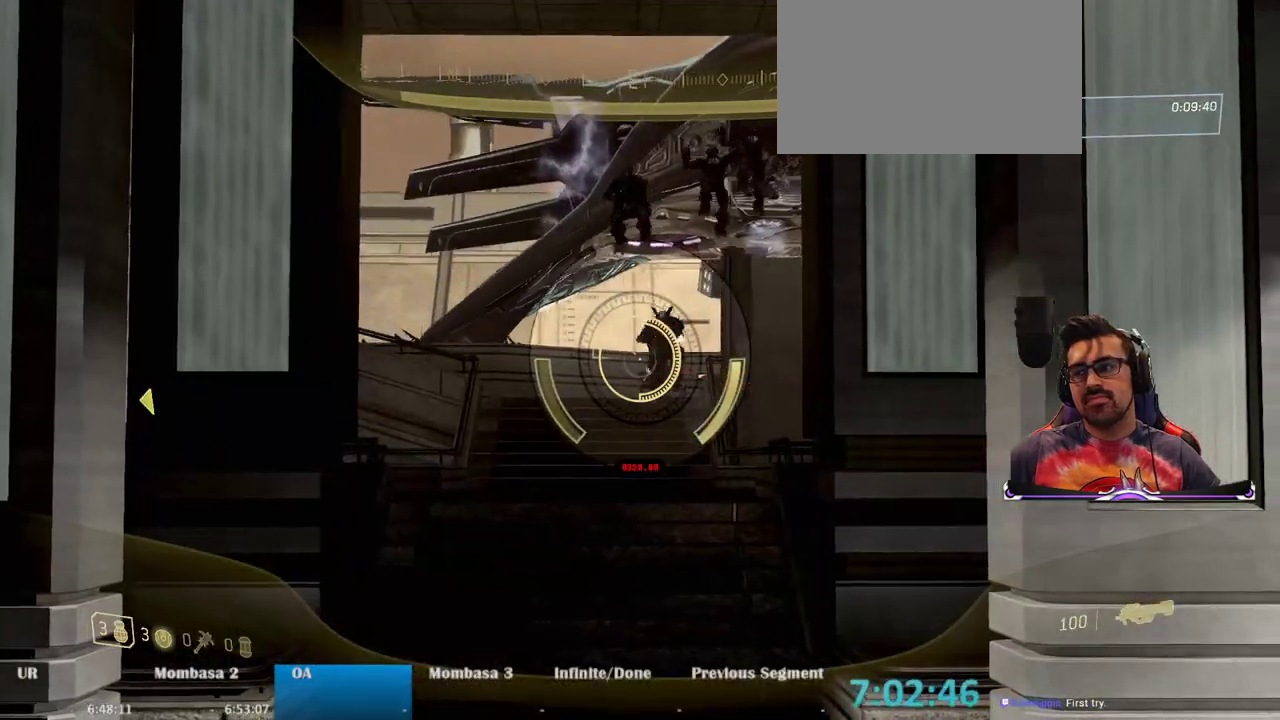
{"keys": [], "mouse": ["left"], "events": []}
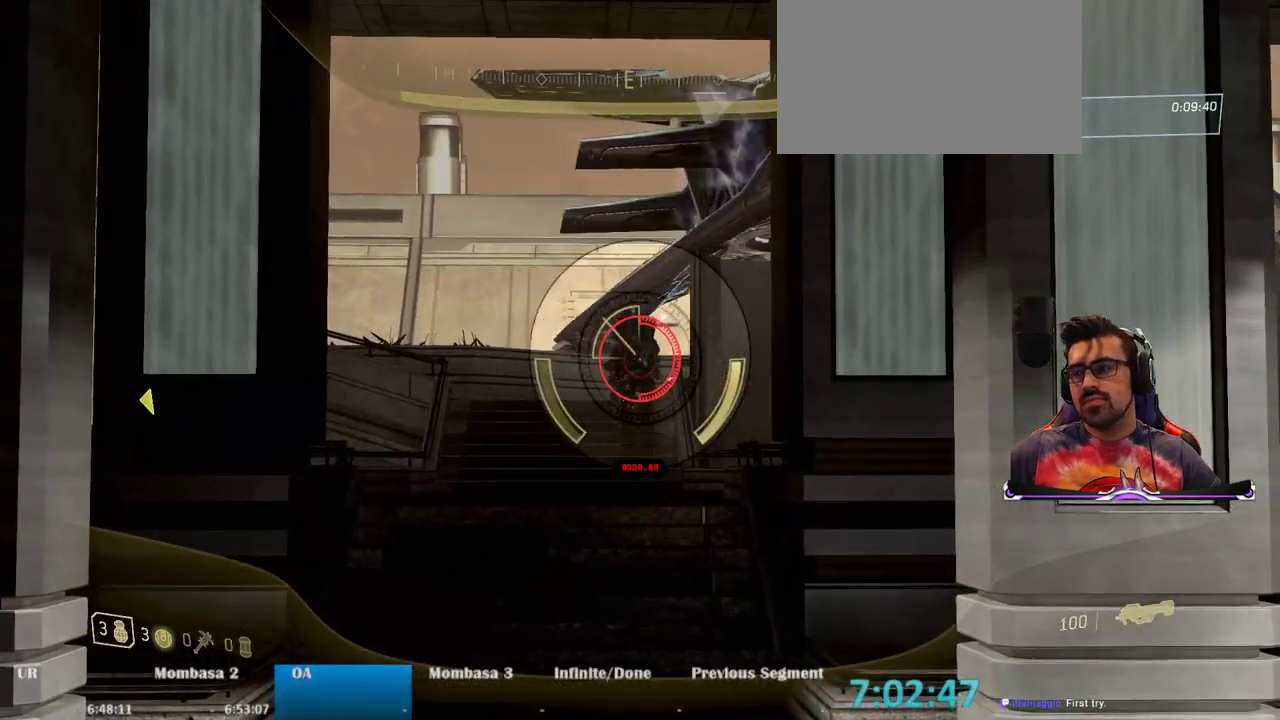
{"keys": [], "mouse": ["left"], "events": []}
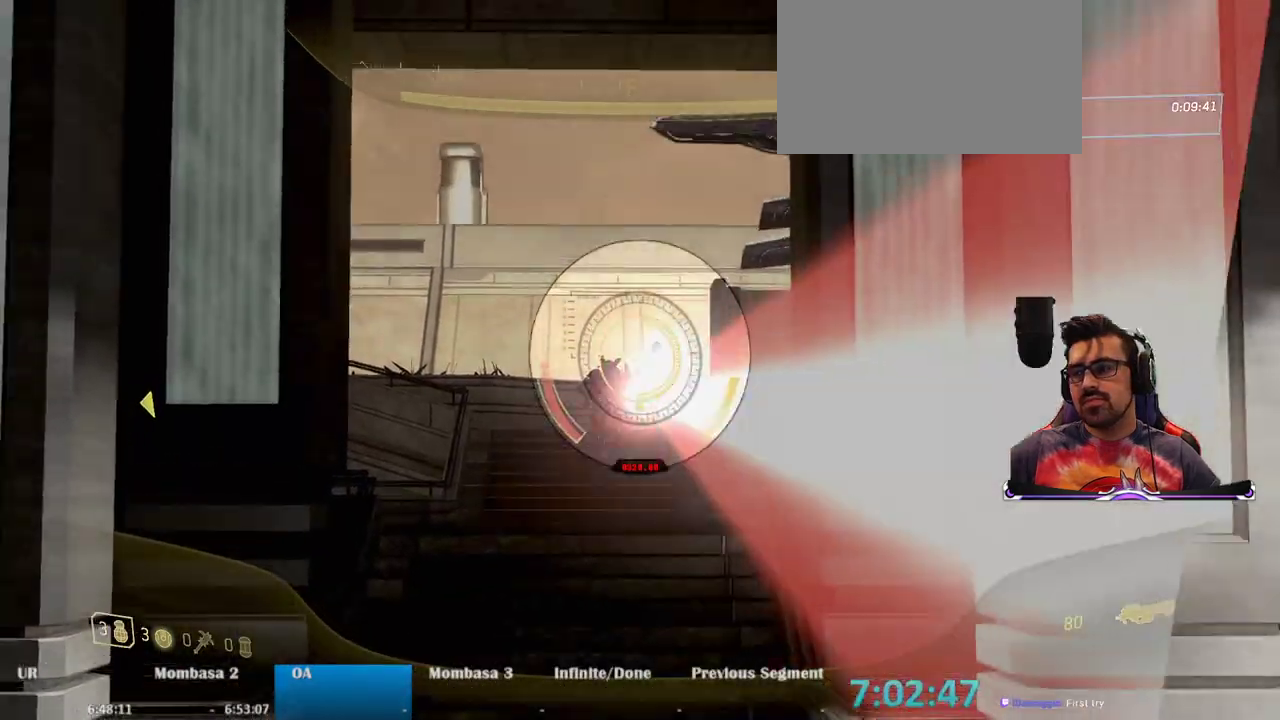
{"keys": [], "mouse": [], "events": [[400, "mouse_left", "up"]]}
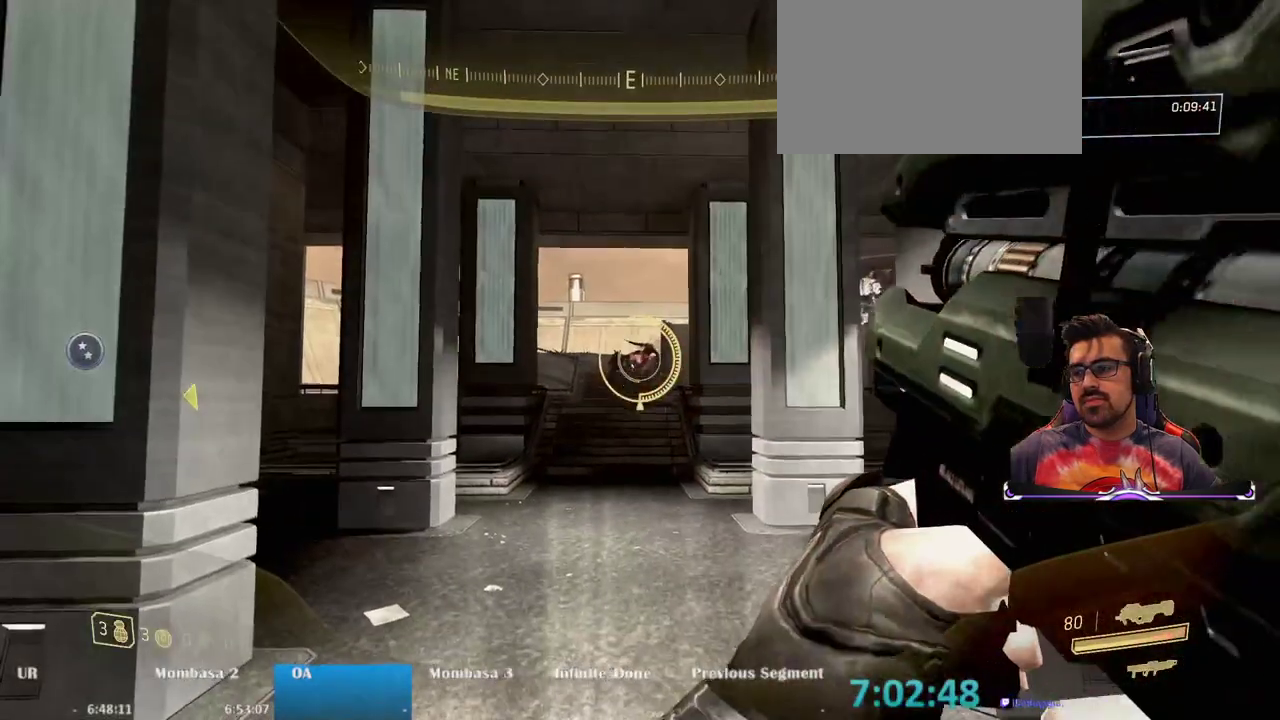
{"keys": ["a"], "mouse": [], "events": [[133, "a", "down"], [183, "w", "down"], [417, "w", "up"]]}
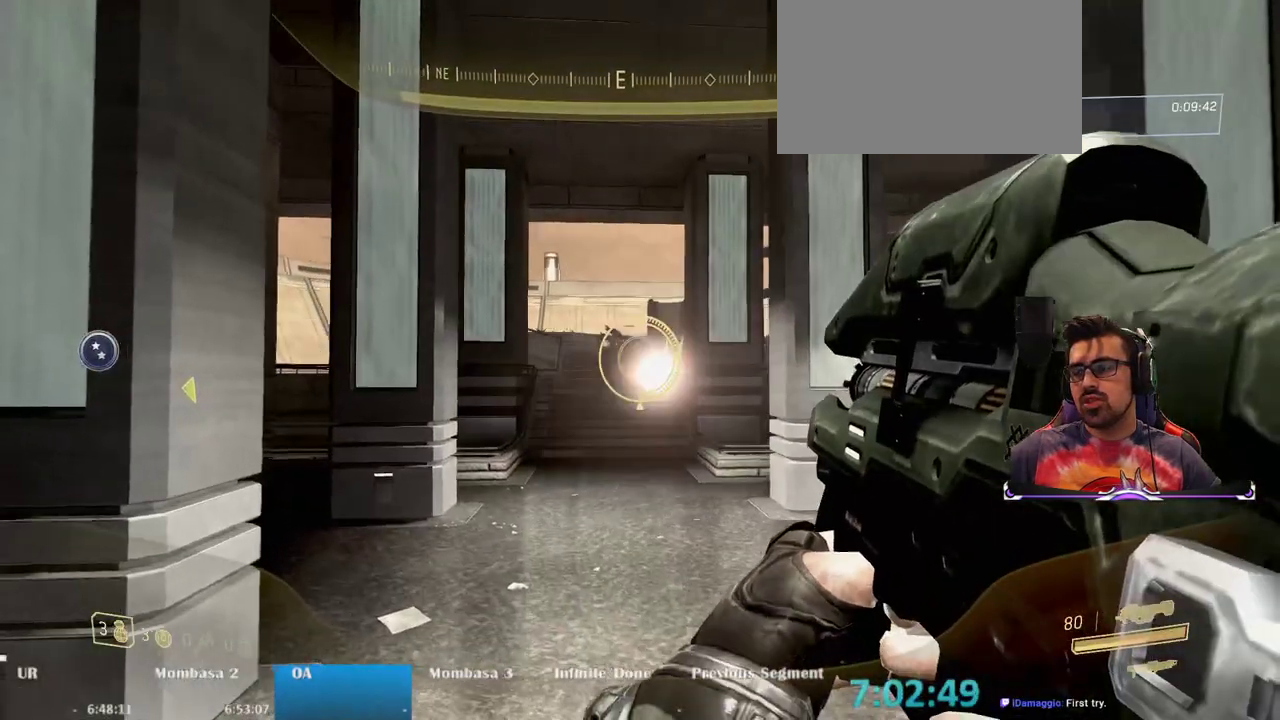
{"keys": ["a", "w"], "mouse": [], "events": [[383, "w", "down"]]}
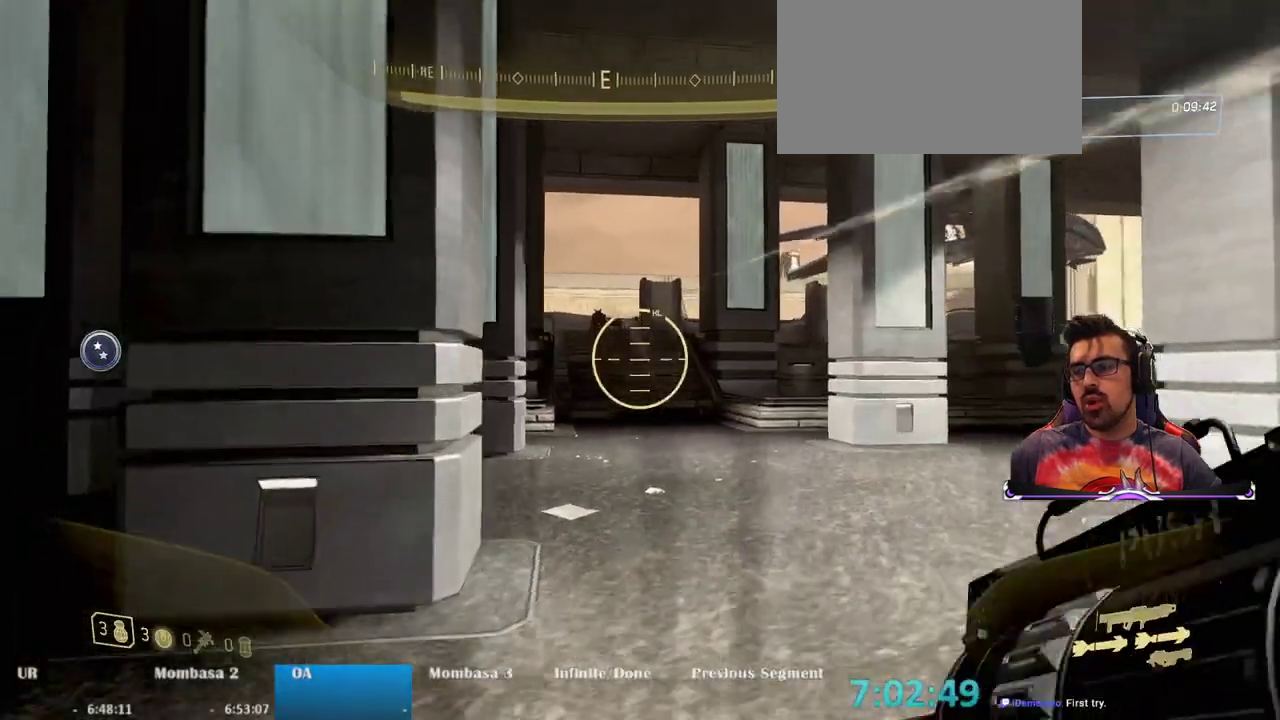
{"keys": ["d", "w"], "mouse": [], "events": [[17, "a", "up"], [300, "space", "down"], [450, "d", "down"], [483, "space", "up"]]}
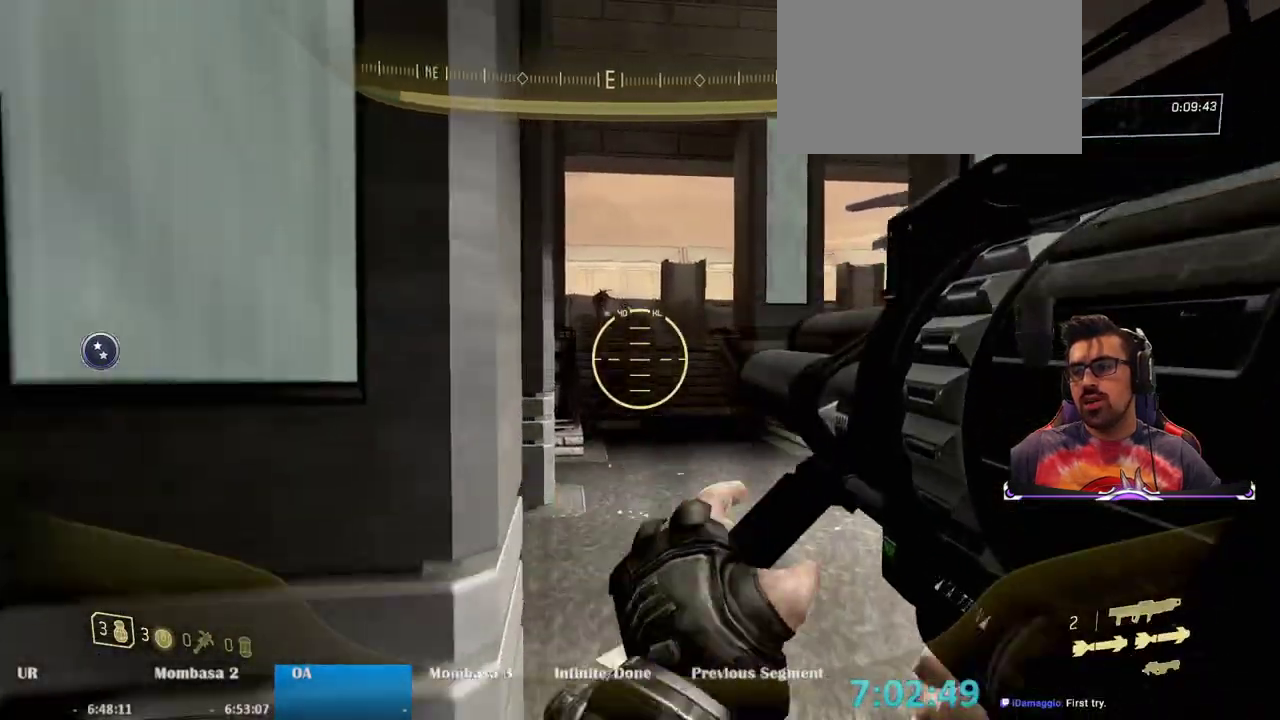
{"keys": ["d", "w"], "mouse": [], "events": []}
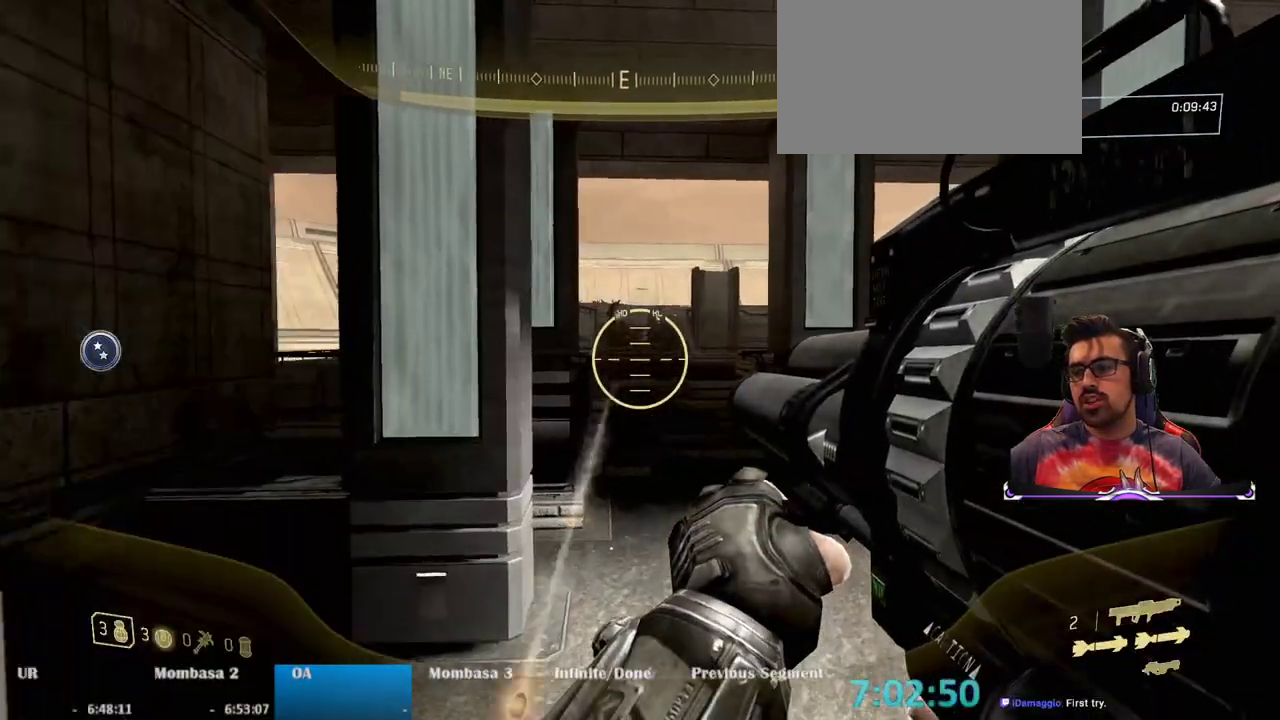
{"keys": ["w"], "mouse": [], "events": [[17, "mouse_left", "down"], [100, "mouse_left", "up"], [433, "d", "up"]]}
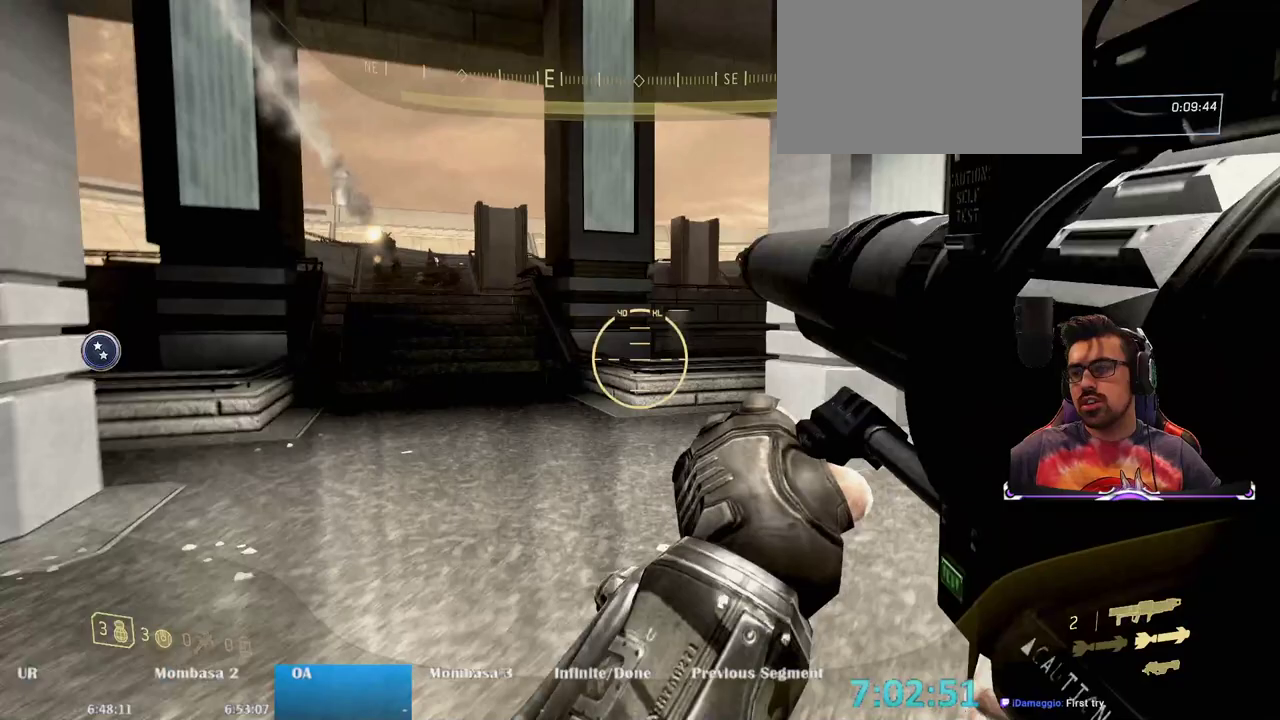
{"keys": ["d", "w"], "mouse": [], "events": [[500, "d", "down"]]}
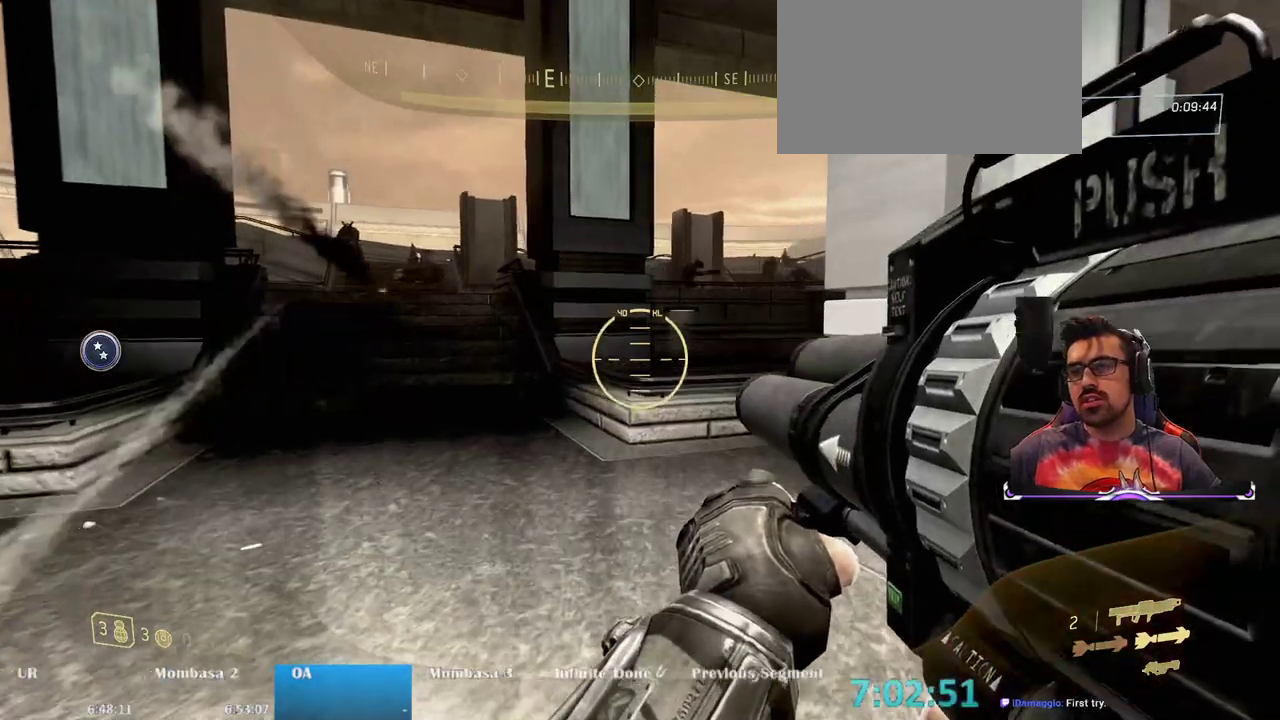
{"keys": ["a", "space", "w"], "mouse": [], "events": [[133, "d", "up"], [417, "a", "down"], [467, "space", "down"]]}